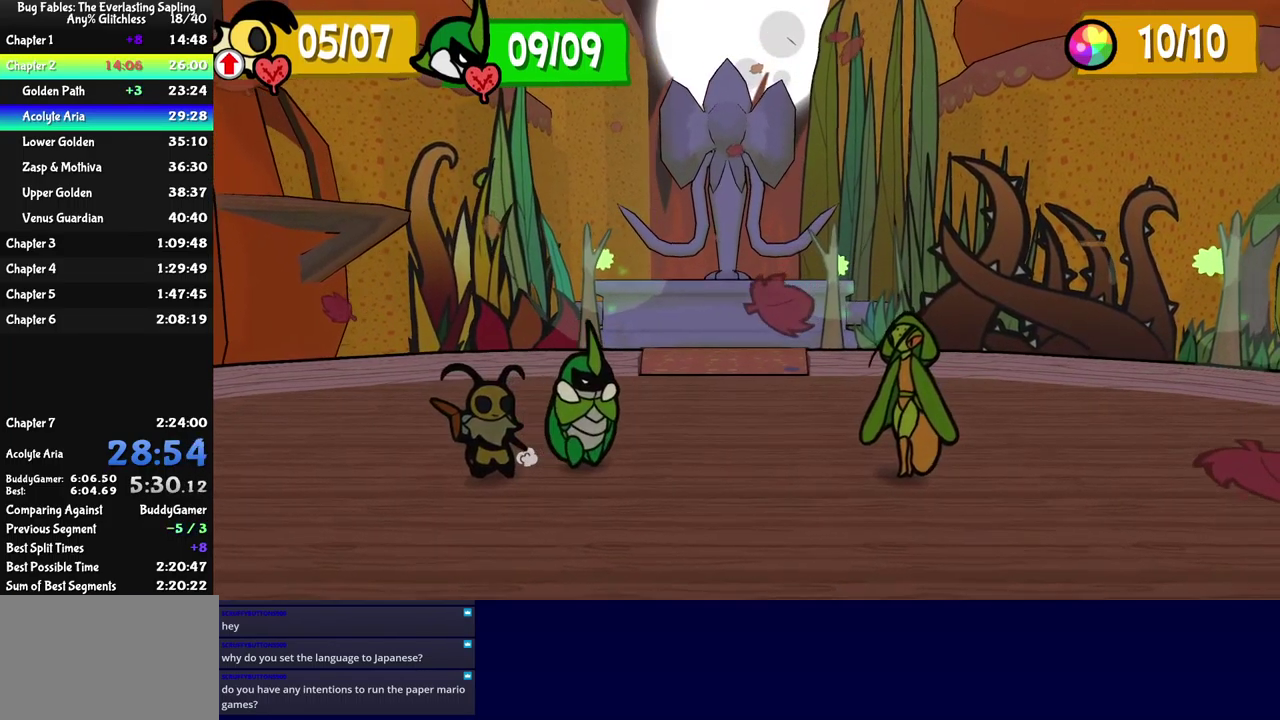
Gameplay with a controller (Xbox layout); each line is a JSON object with the inputs held at the frame after it. "events" lists button and stick changes between this image and that frame as [ms after this image, input, new state], when the widget could be followed in between. Not read: L1 L2 L3 R1 R2 R3.
{"buttons": ["DPAD_DOWN"], "left_stick": "center", "events": [[34, "DPAD_DOWN", "down"]]}
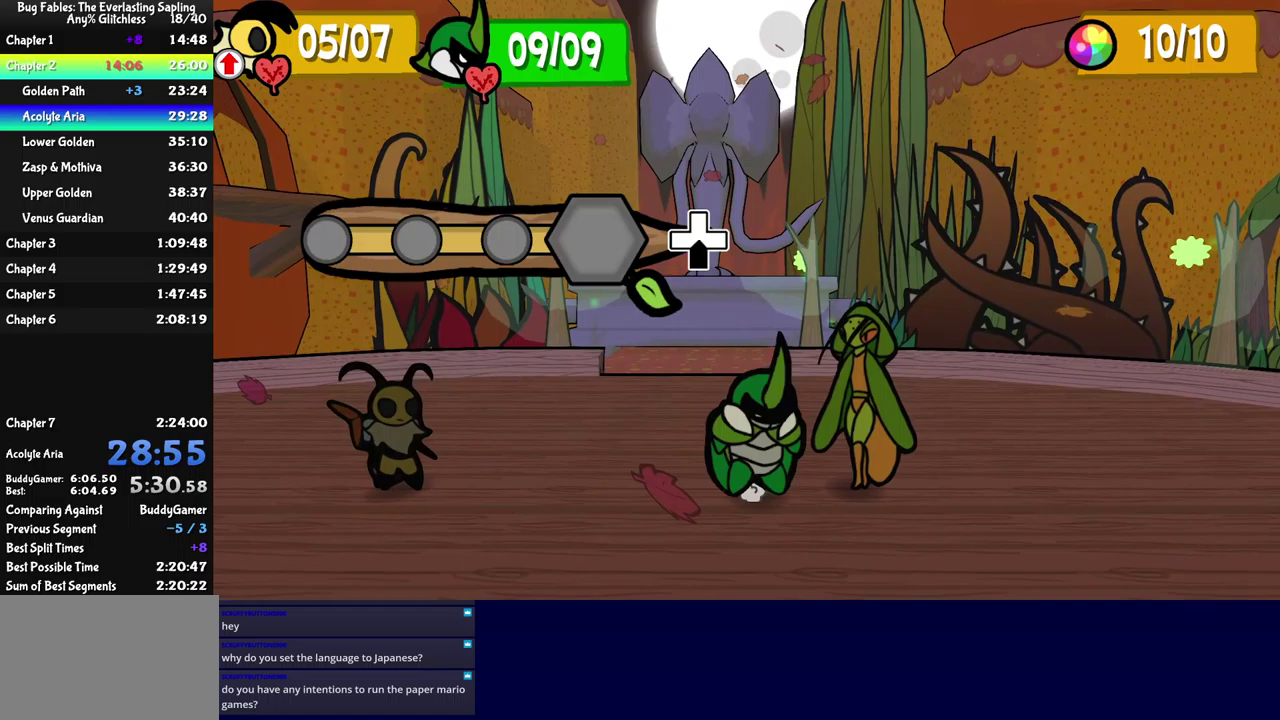
{"buttons": ["DPAD_DOWN"], "left_stick": "center", "events": []}
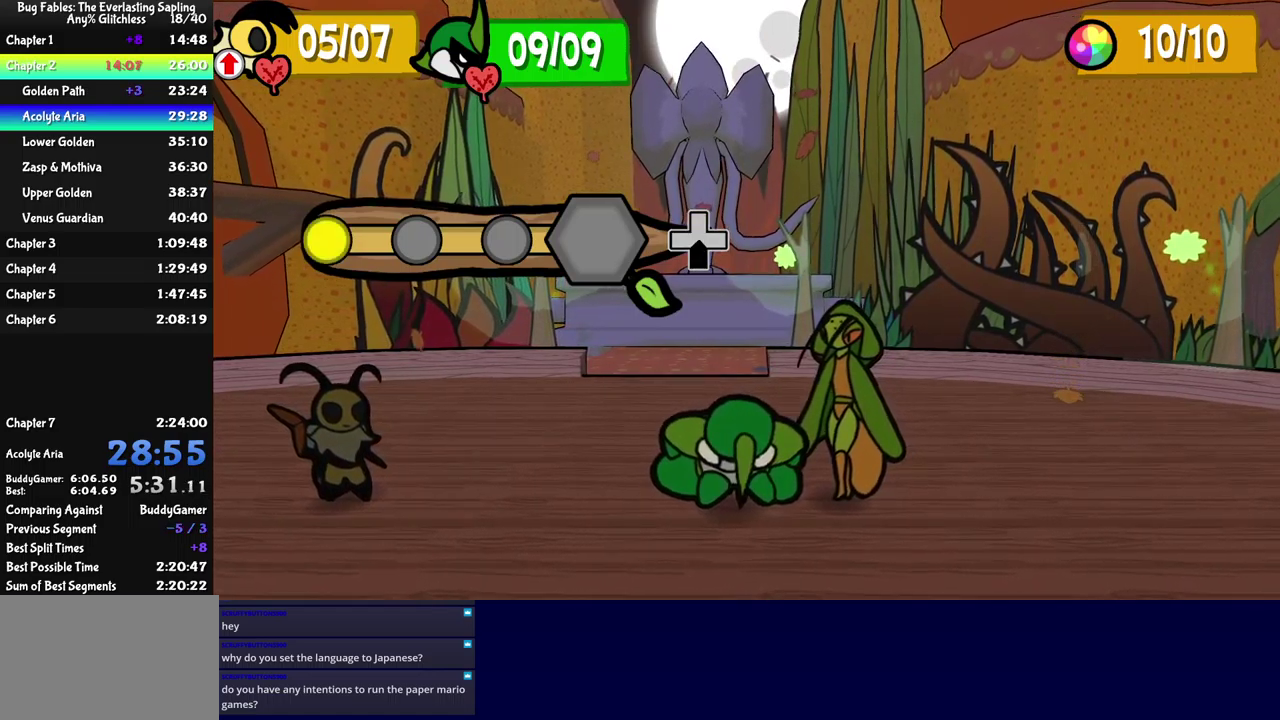
{"buttons": ["DPAD_DOWN"], "left_stick": "center", "events": []}
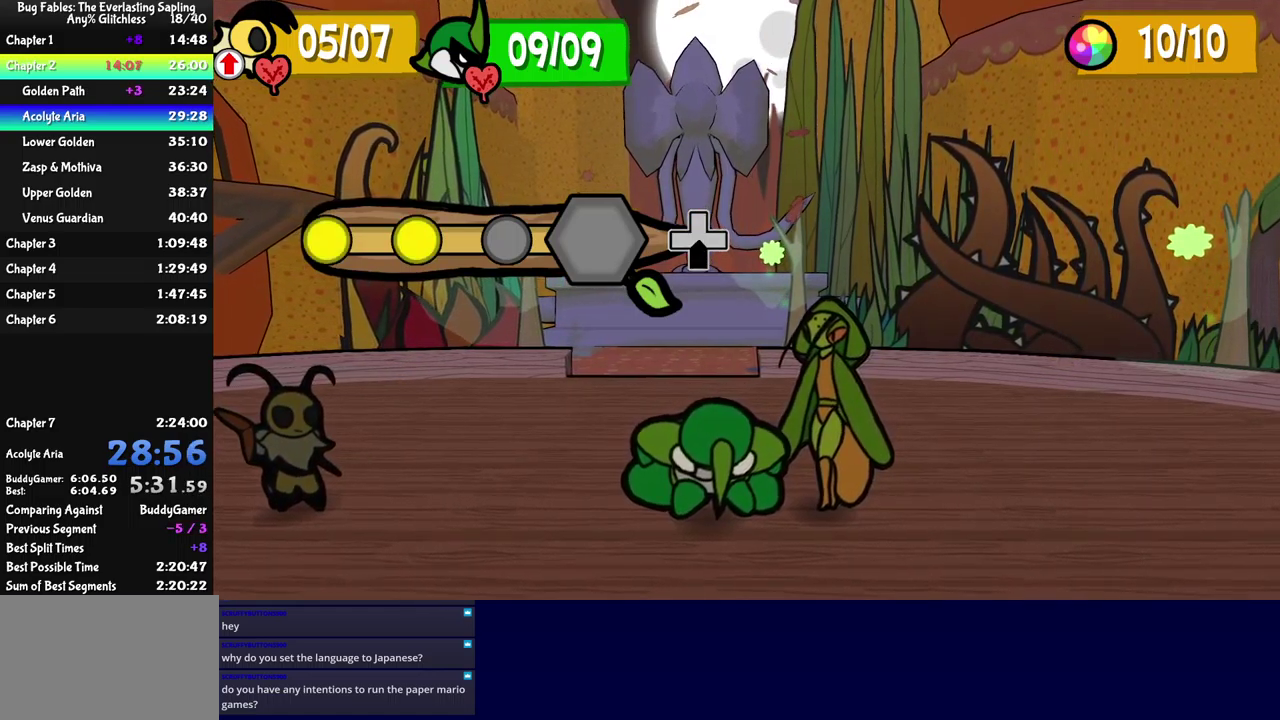
{"buttons": ["DPAD_DOWN"], "left_stick": "center", "events": []}
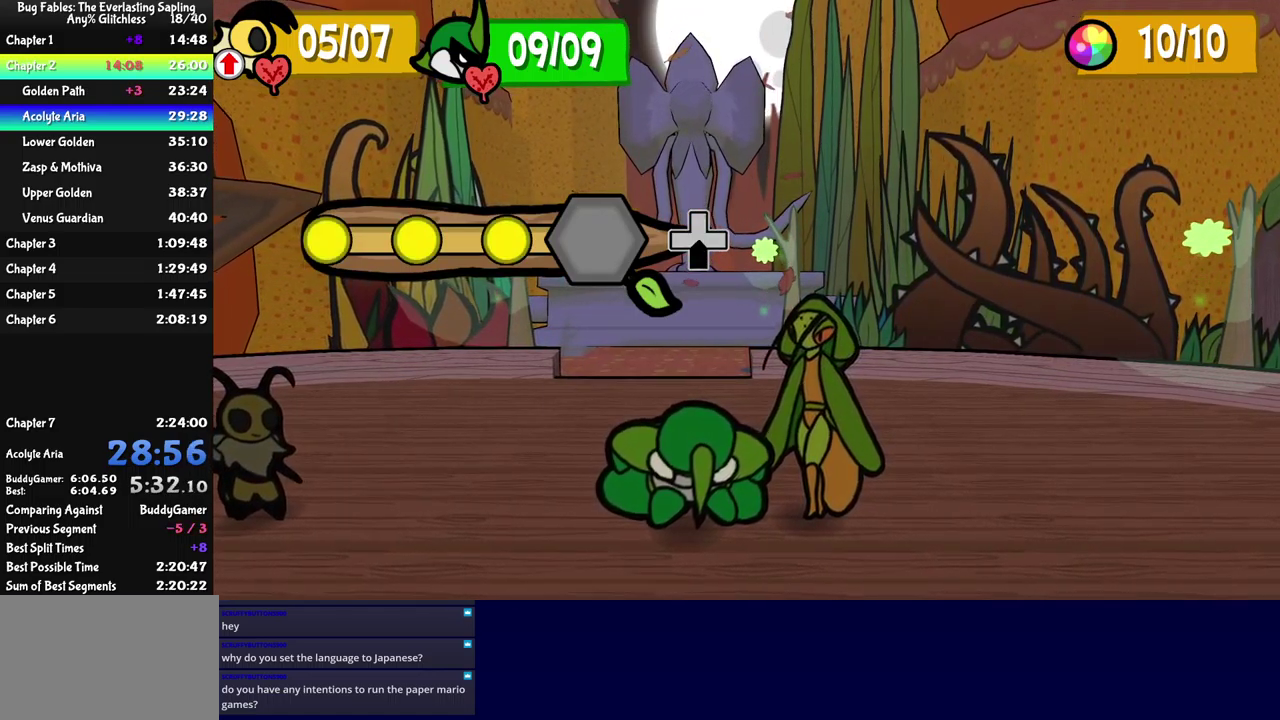
{"buttons": [], "left_stick": "center", "events": [[117, "DPAD_DOWN", "up"]]}